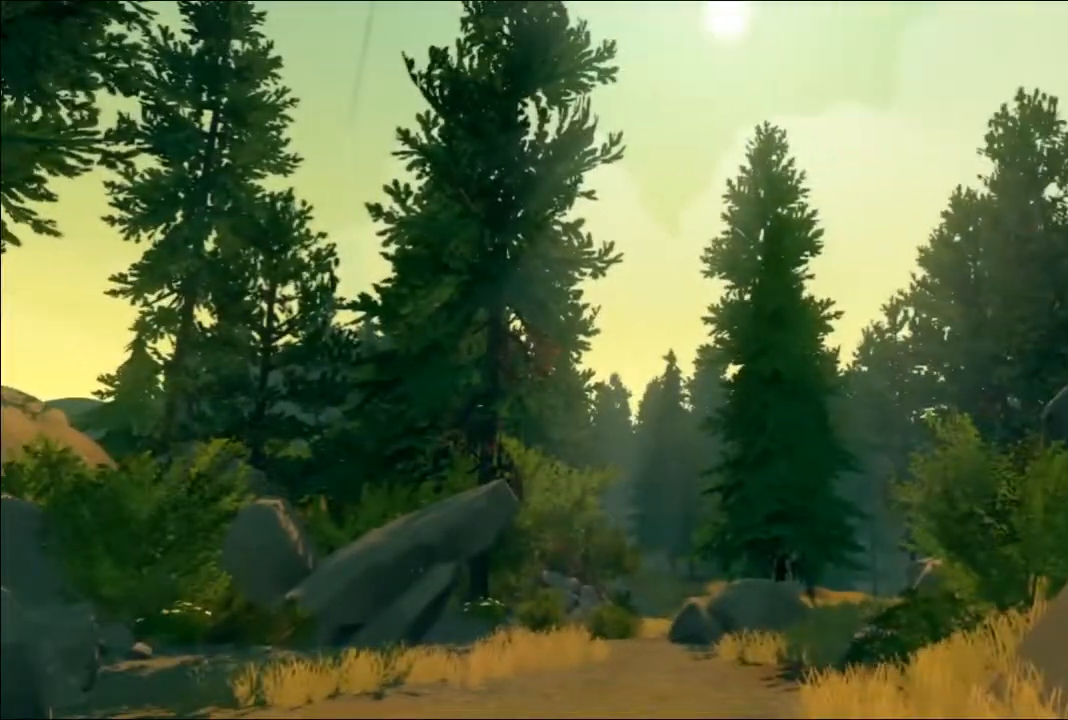
Gameplay with a controller (Xbox layout); each line is a JSON object with the inputs held at the frame after it. "events" lists button and stick changes between this image and that frame as [ms after this image, input, new state], when the widget could be followed in between.
{"buttons": [], "left_stick": "up-right", "right_stick": "center", "events": [[383, "left_stick", "up-right"]]}
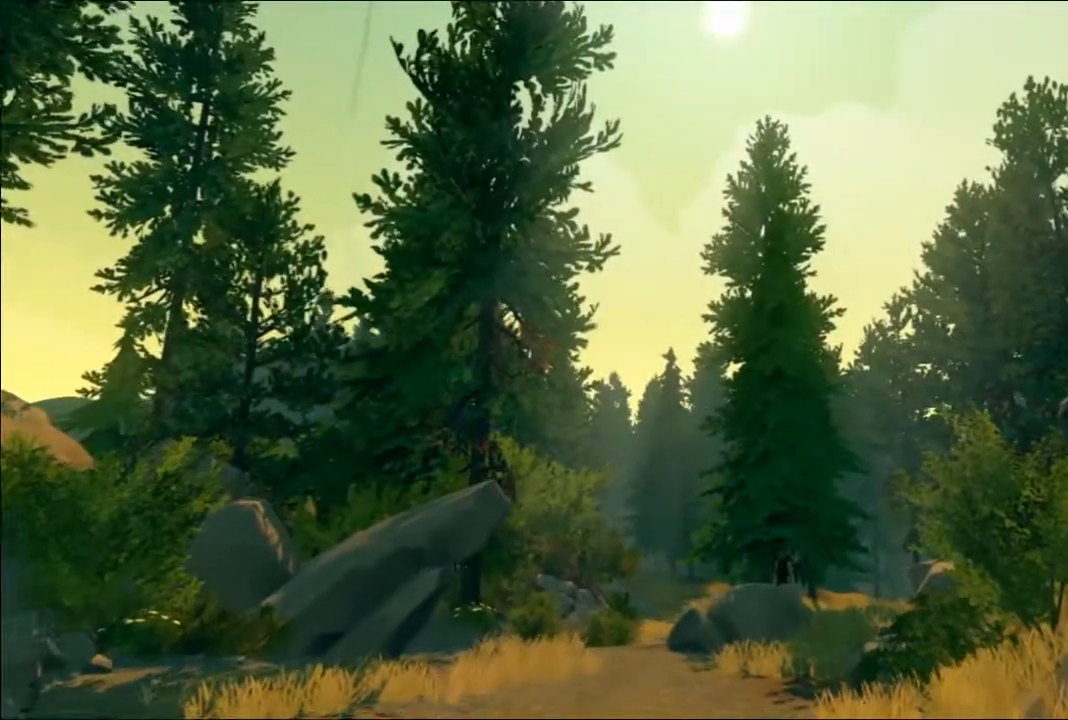
{"buttons": [], "left_stick": "up", "right_stick": "left", "events": [[150, "left_stick", "up"], [400, "right_stick", "left"]]}
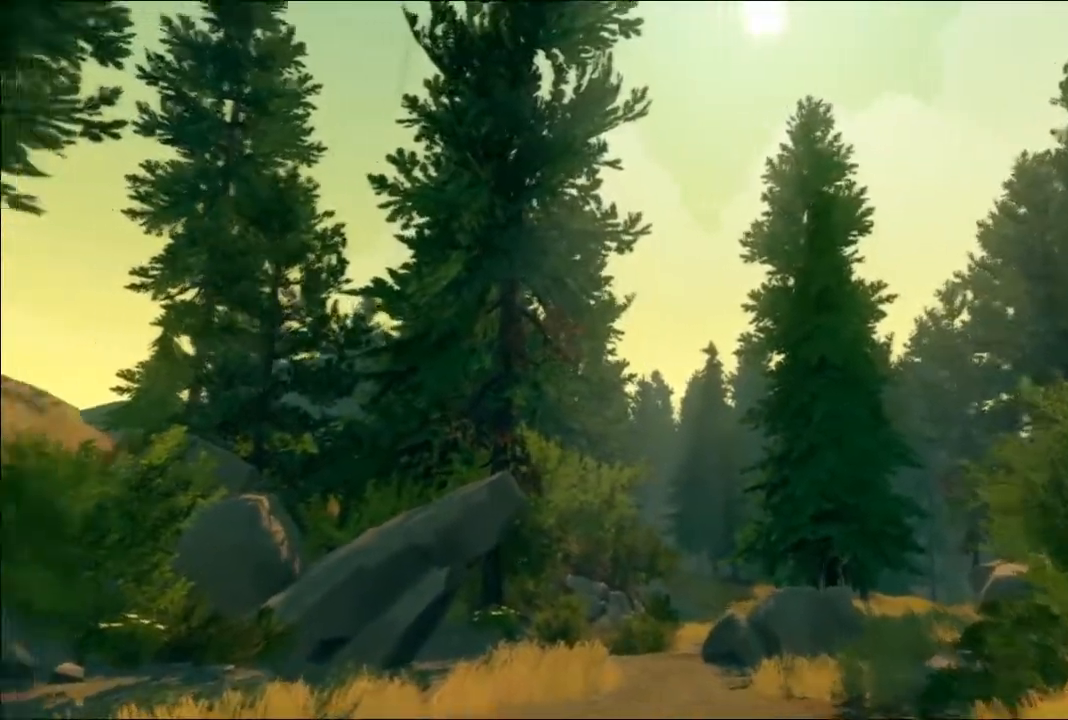
{"buttons": [], "left_stick": "up", "right_stick": "up-left", "events": [[100, "right_stick", "center"], [267, "right_stick", "up-left"]]}
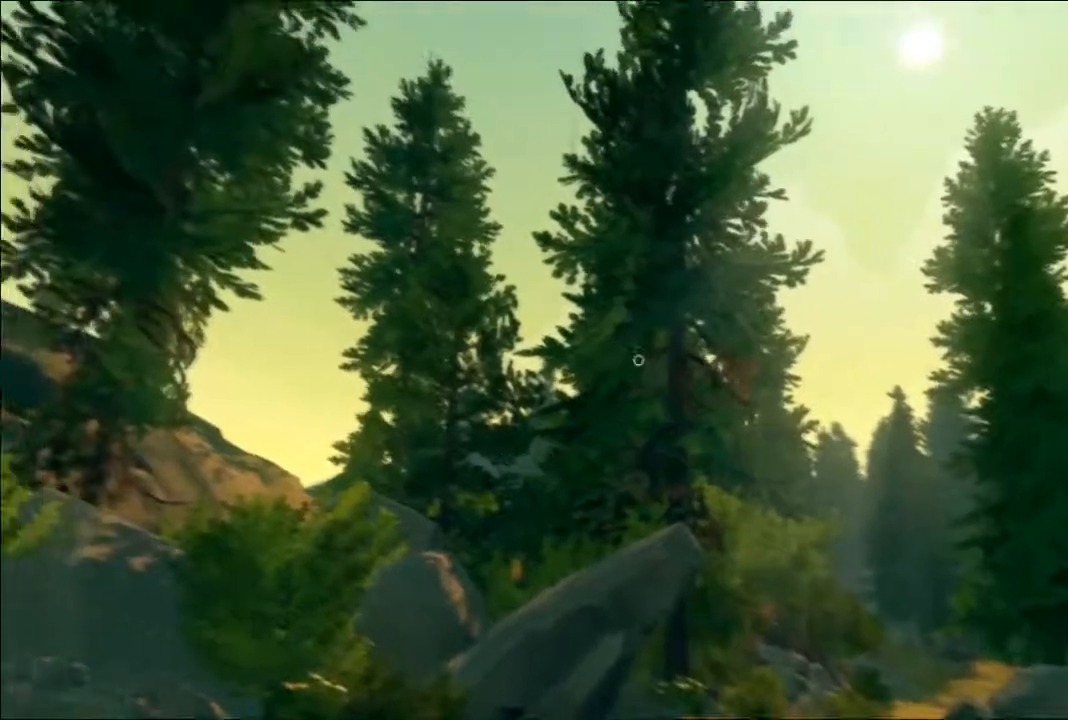
{"buttons": [], "left_stick": "up-left", "right_stick": "center", "events": [[150, "right_stick", "center"], [200, "left_stick", "up-left"]]}
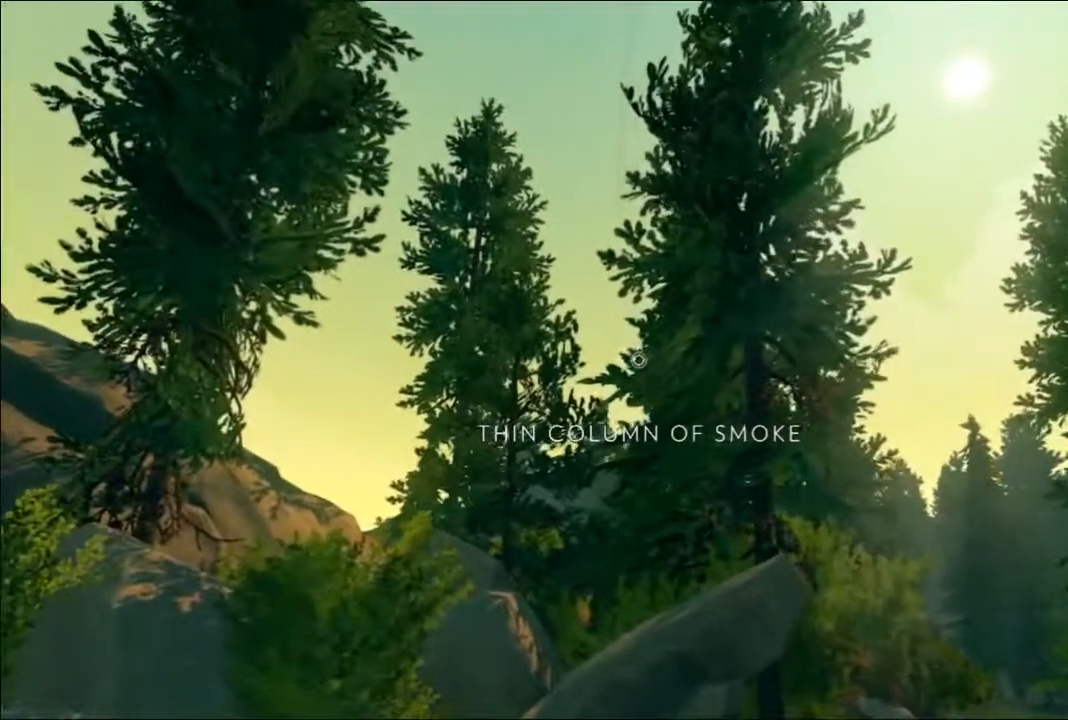
{"buttons": [], "left_stick": "up-left", "right_stick": "center", "events": []}
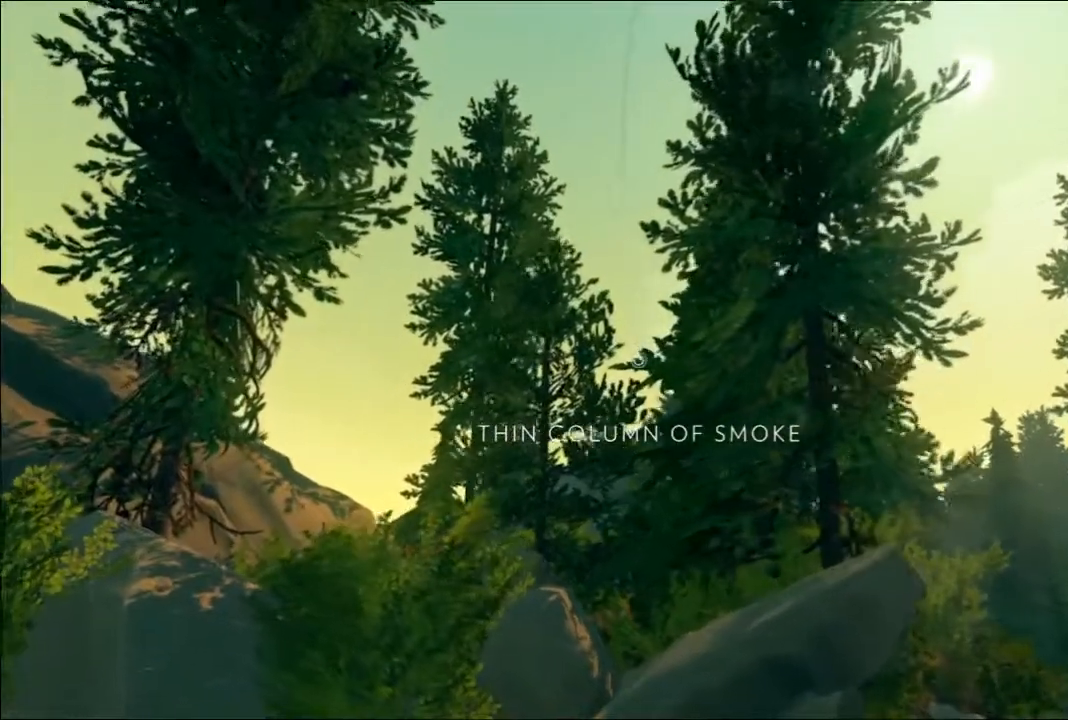
{"buttons": [], "left_stick": "center", "right_stick": "center", "events": [[267, "left_stick", "center"]]}
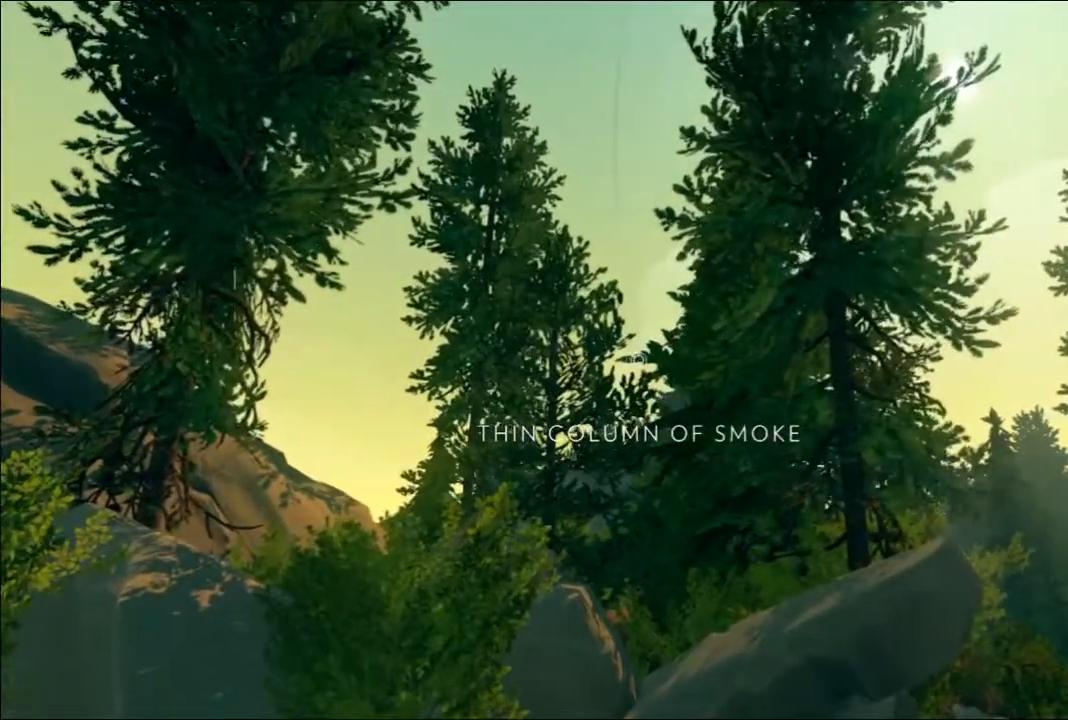
{"buttons": [], "left_stick": "center", "right_stick": "center", "events": [[250, "right_stick", "up"], [417, "right_stick", "center"]]}
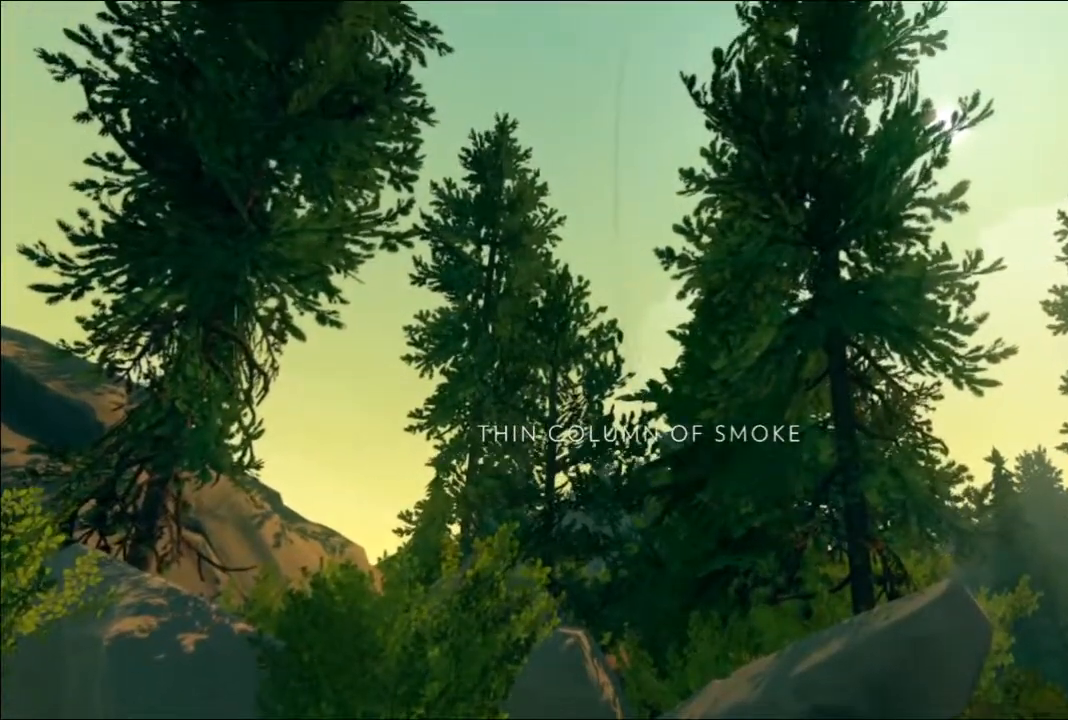
{"buttons": [], "left_stick": "center", "right_stick": "up", "events": [[200, "right_stick", "up"]]}
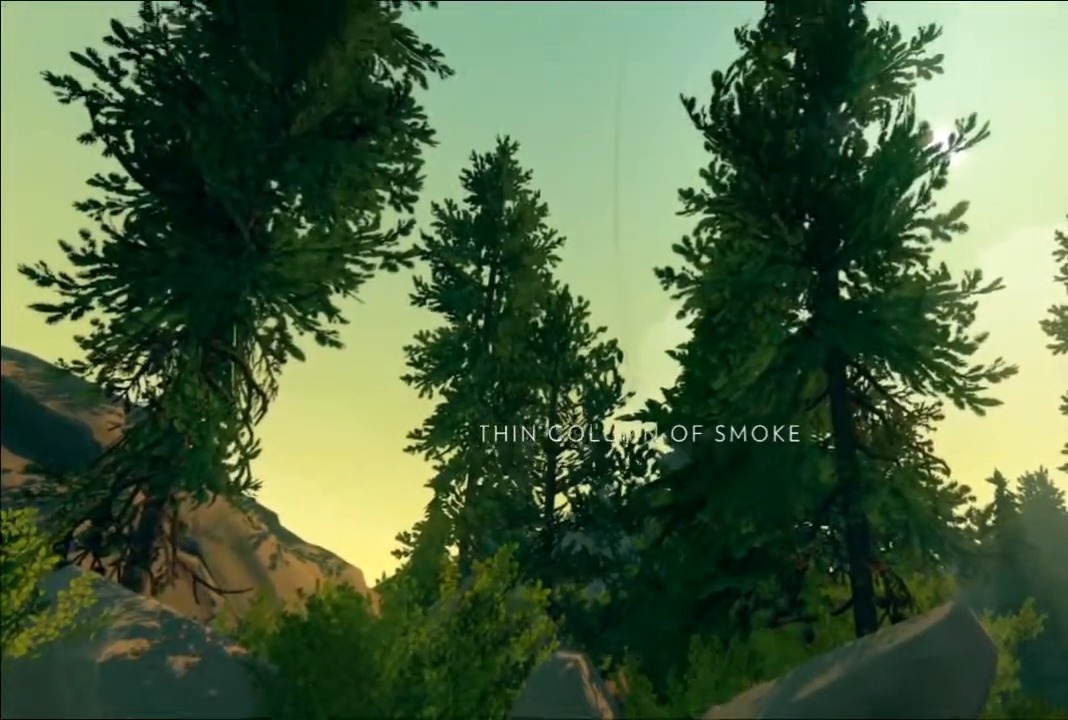
{"buttons": [], "left_stick": "center", "right_stick": "up", "events": []}
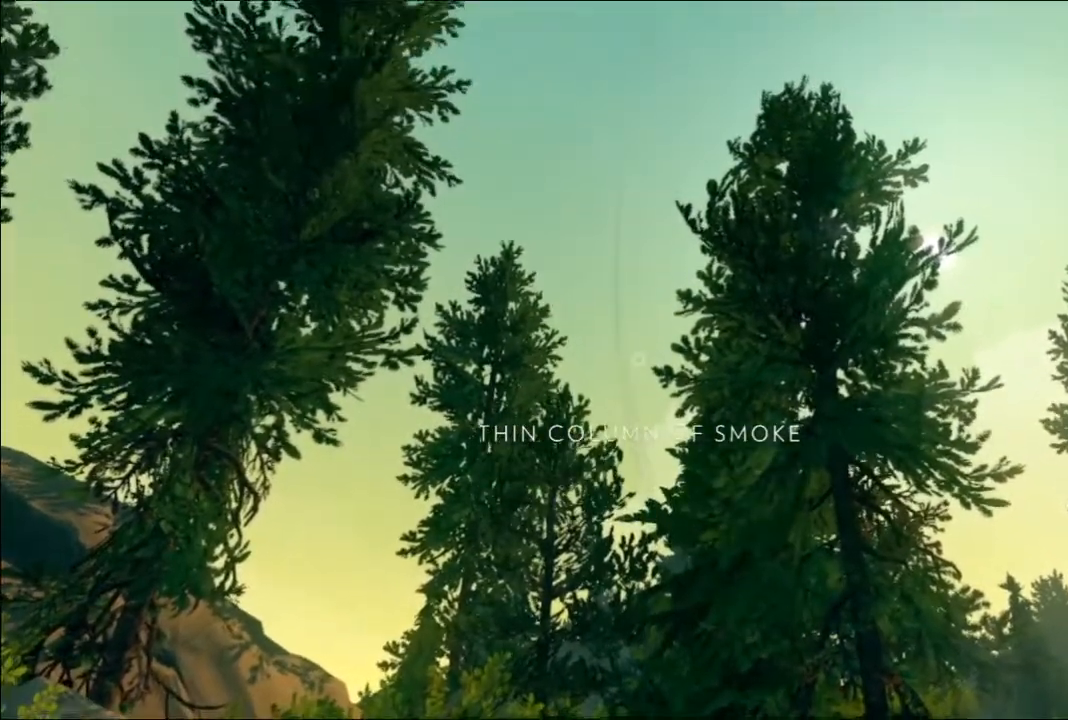
{"buttons": [], "left_stick": "up-right", "right_stick": "left", "events": [[17, "right_stick", "center"], [467, "right_stick", "left"], [483, "left_stick", "up-right"]]}
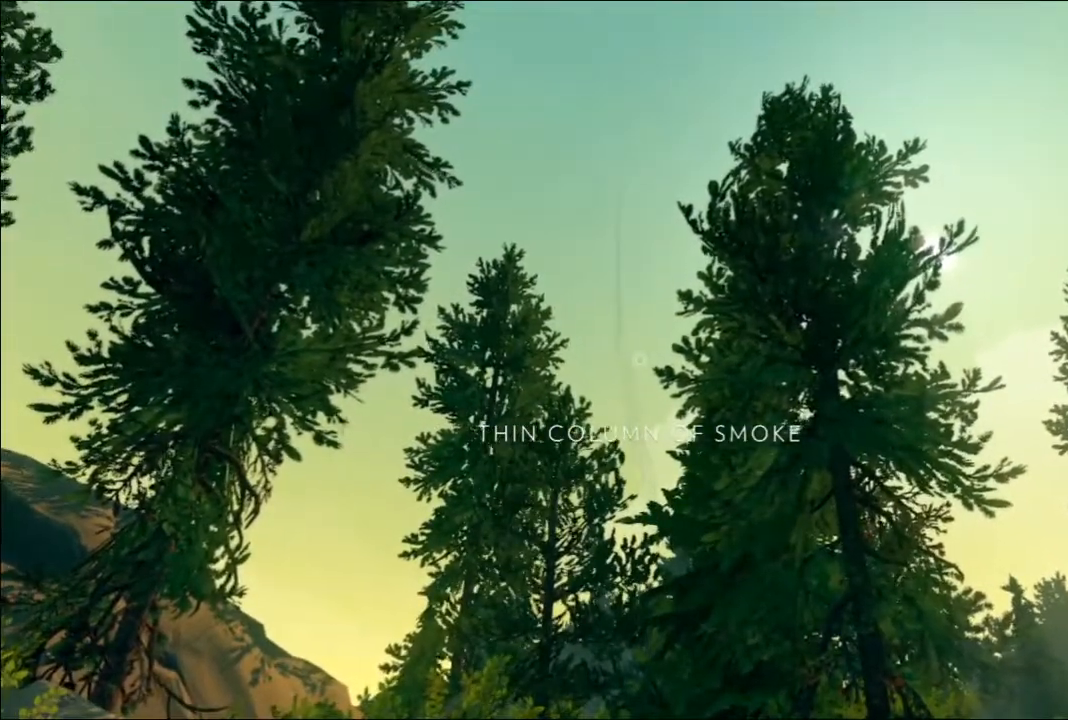
{"buttons": [], "left_stick": "up-right", "right_stick": "center", "events": [[133, "right_stick", "center"]]}
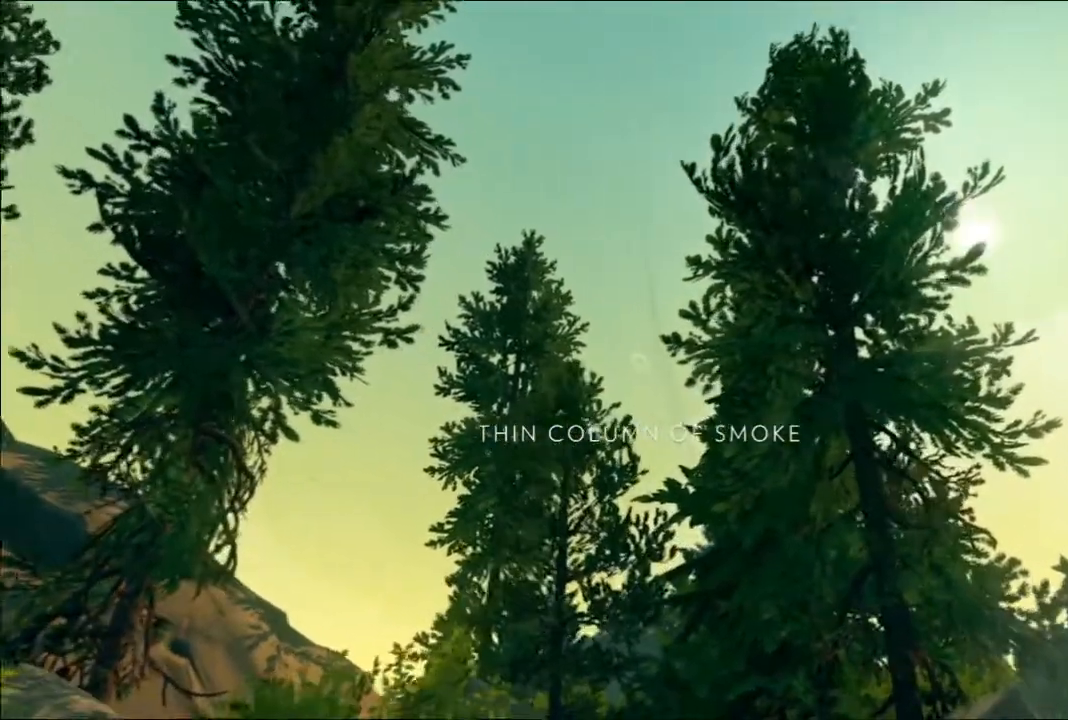
{"buttons": [], "left_stick": "up", "right_stick": "down", "events": [[150, "right_stick", "down-right"], [183, "left_stick", "up"], [383, "right_stick", "down"]]}
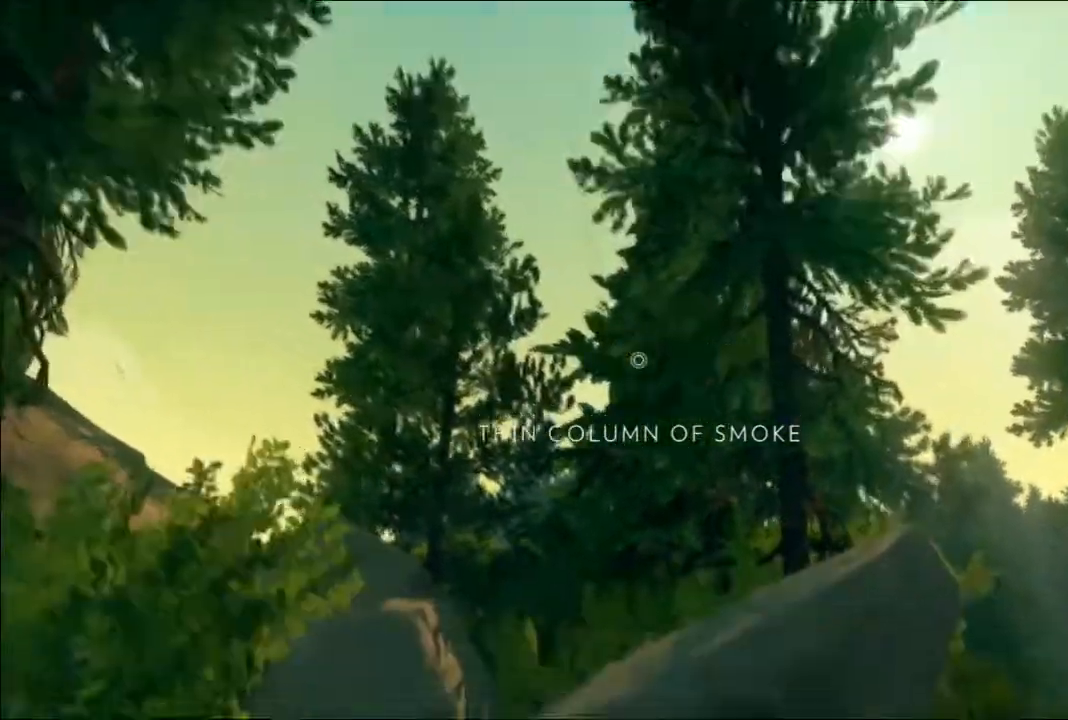
{"buttons": [], "left_stick": "up-right", "right_stick": "down", "events": [[350, "left_stick", "up-right"]]}
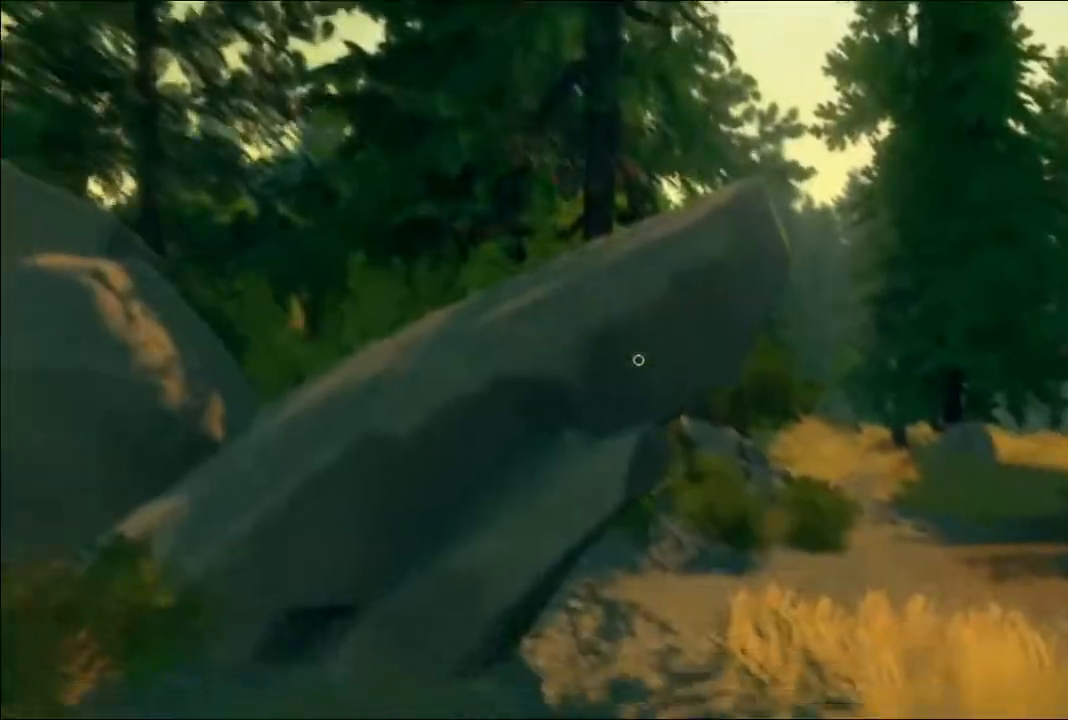
{"buttons": [], "left_stick": "up", "right_stick": "down-right", "events": [[267, "right_stick", "down-right"], [467, "left_stick", "up"]]}
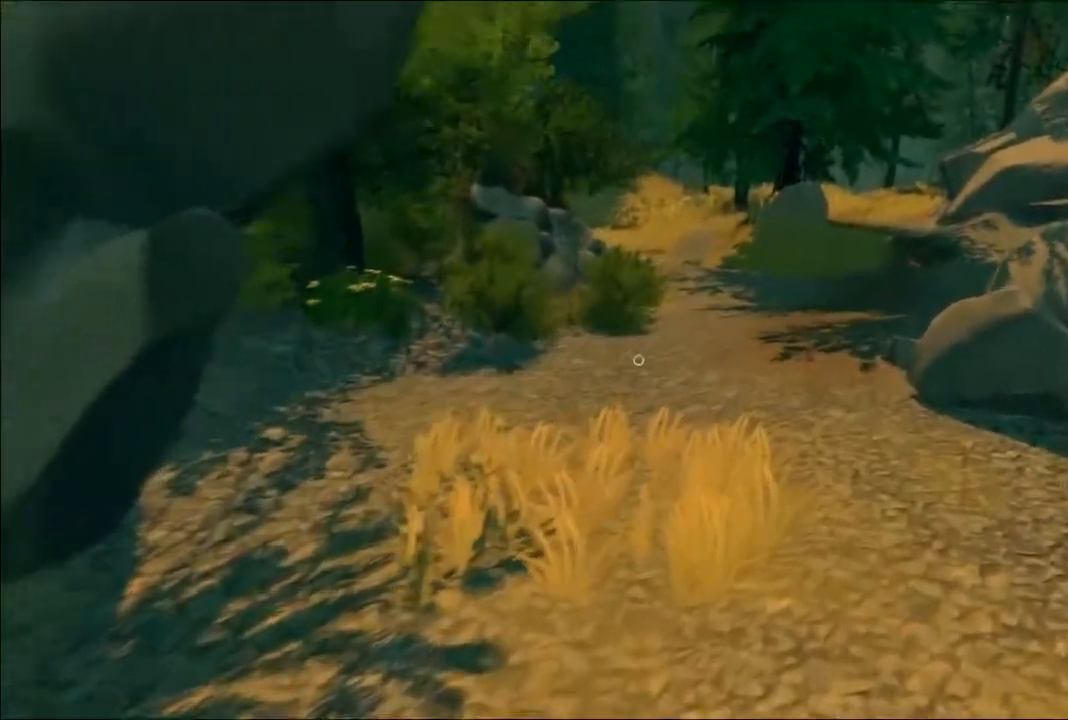
{"buttons": [], "left_stick": "up", "right_stick": "center", "events": [[117, "right_stick", "right"], [267, "right_stick", "up-right"], [433, "right_stick", "center"]]}
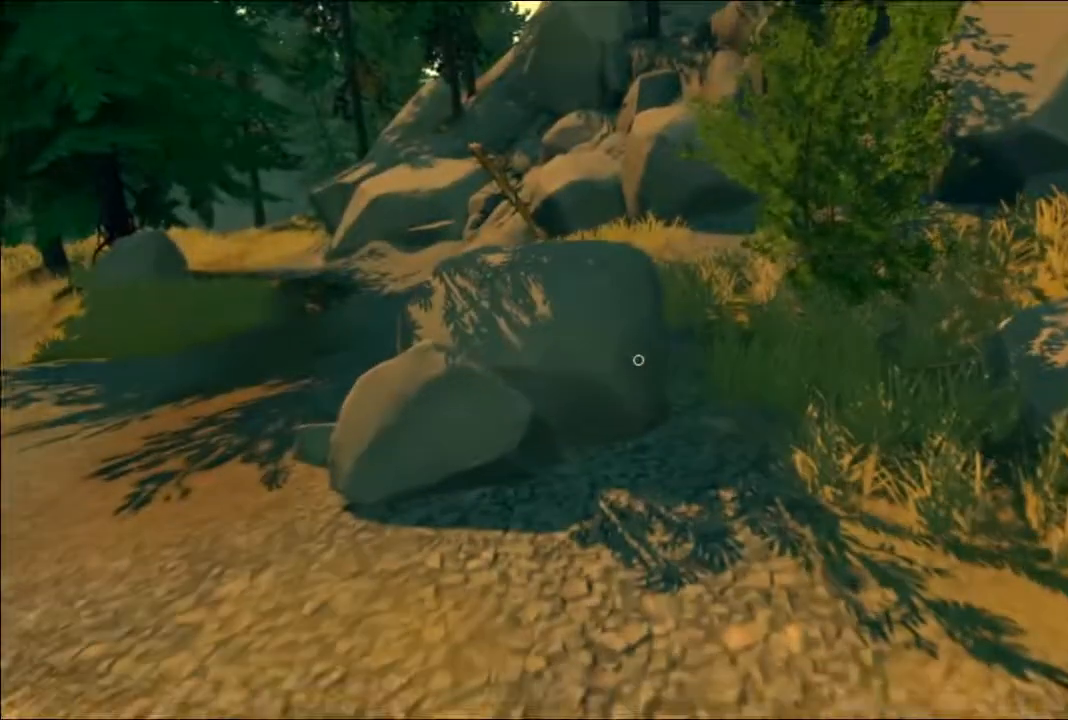
{"buttons": [], "left_stick": "up-left", "right_stick": "center", "events": [[200, "left_stick", "up-left"]]}
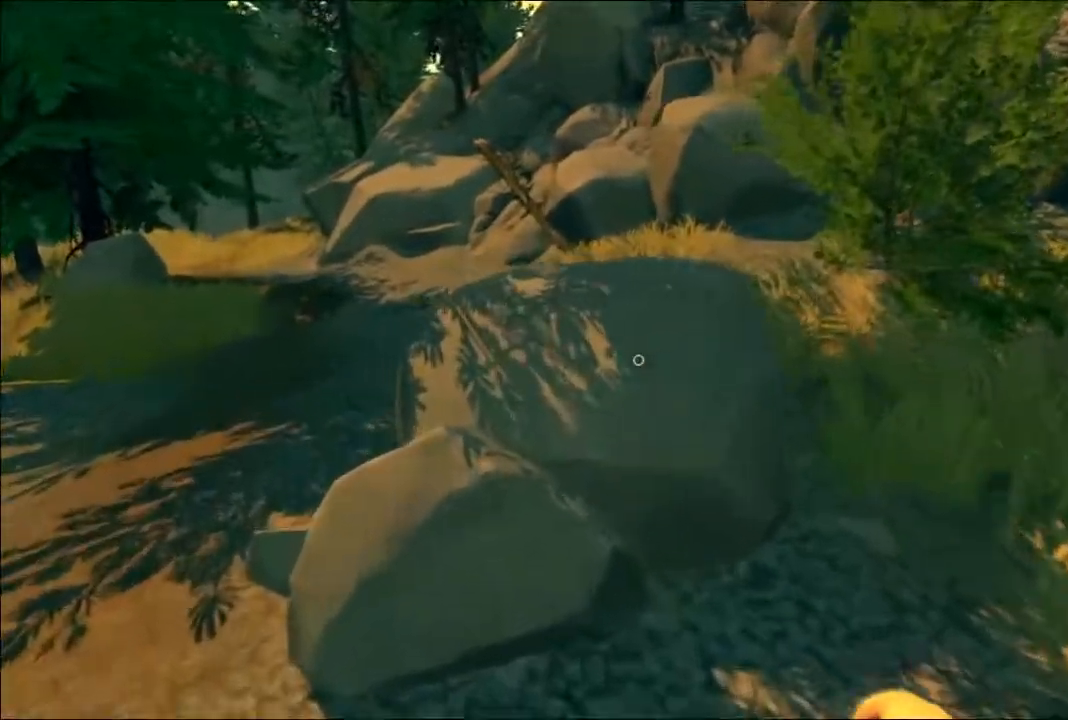
{"buttons": [], "left_stick": "up-left", "right_stick": "center", "events": []}
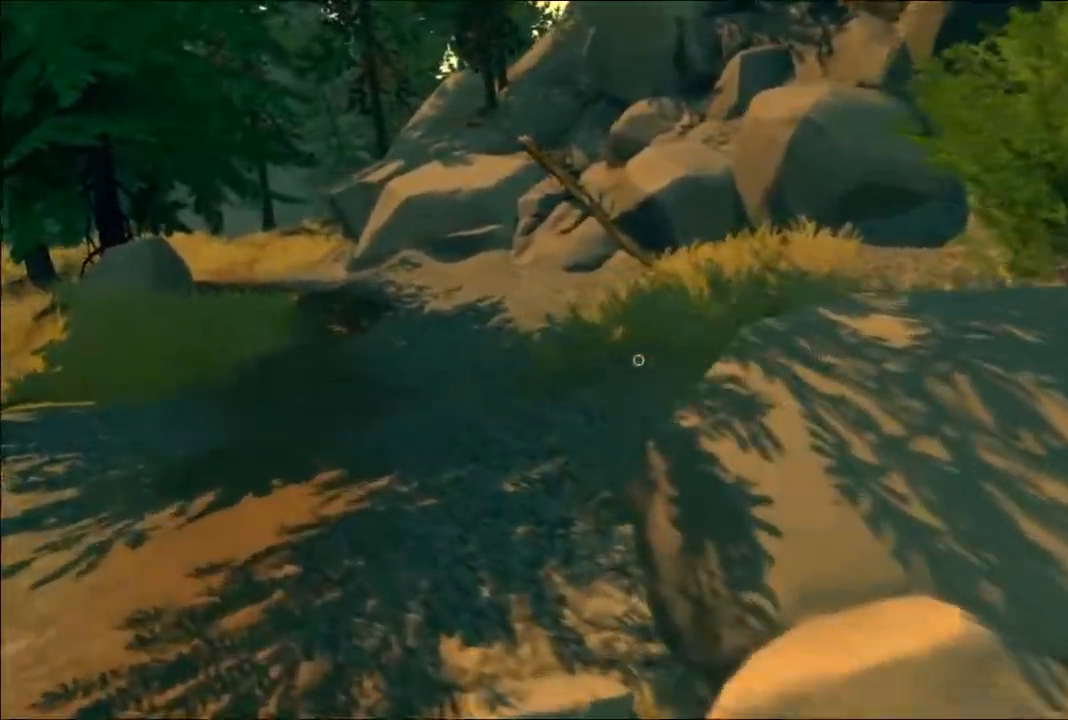
{"buttons": [], "left_stick": "up", "right_stick": "center", "events": [[17, "right_stick", "left"], [150, "left_stick", "up"], [417, "right_stick", "center"]]}
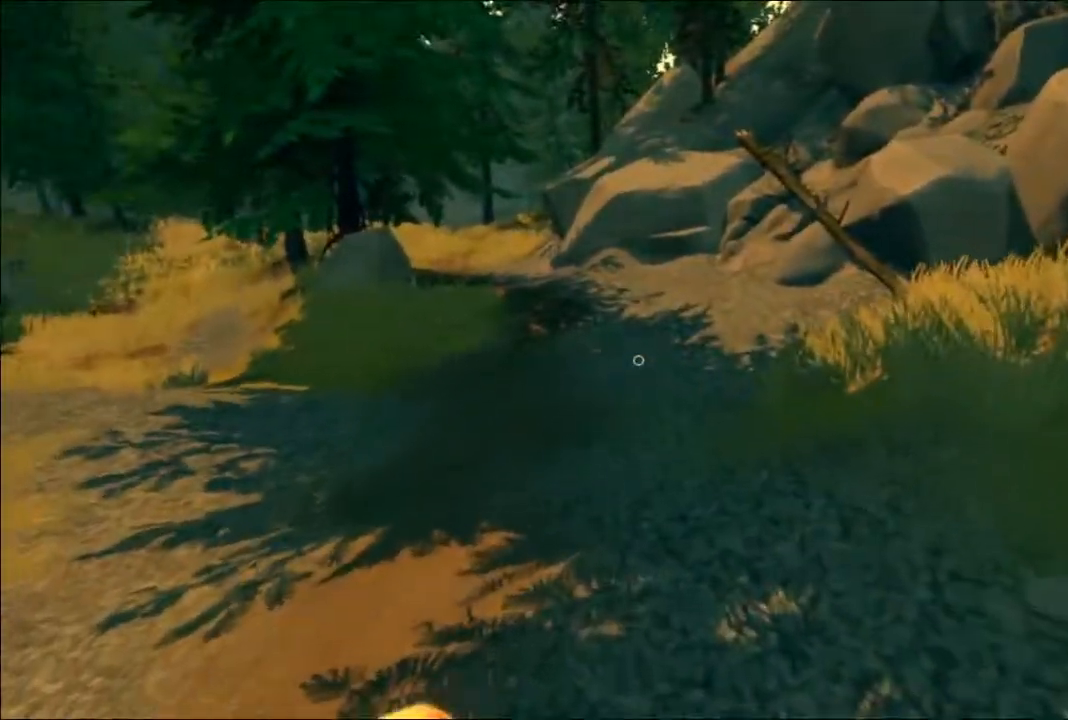
{"buttons": [], "left_stick": "up", "right_stick": "left", "events": [[267, "right_stick", "left"]]}
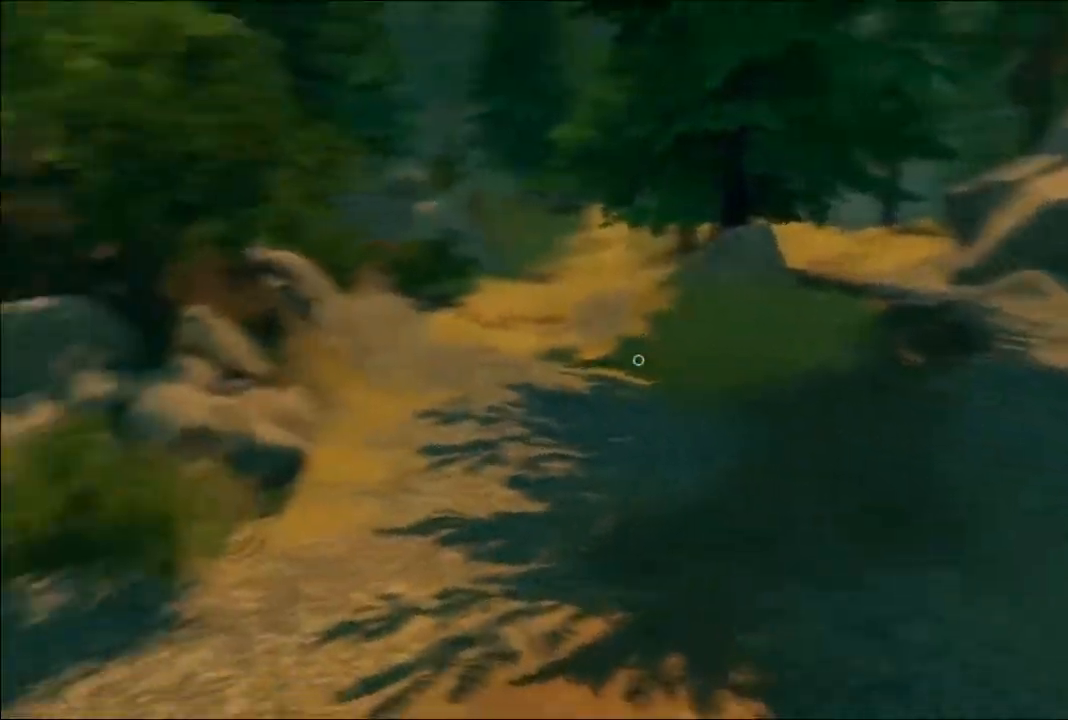
{"buttons": [], "left_stick": "up-right", "right_stick": "up", "events": [[33, "left_stick", "up-right"], [183, "right_stick", "center"], [483, "right_stick", "up"]]}
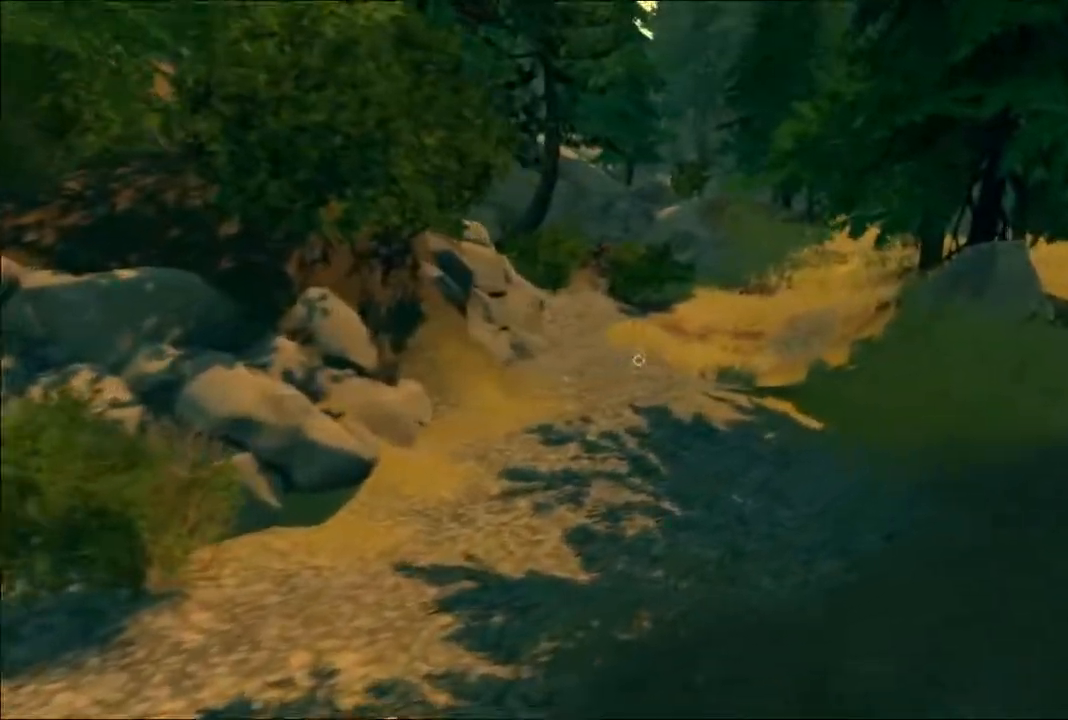
{"buttons": [], "left_stick": "up-right", "right_stick": "center", "events": [[167, "right_stick", "center"]]}
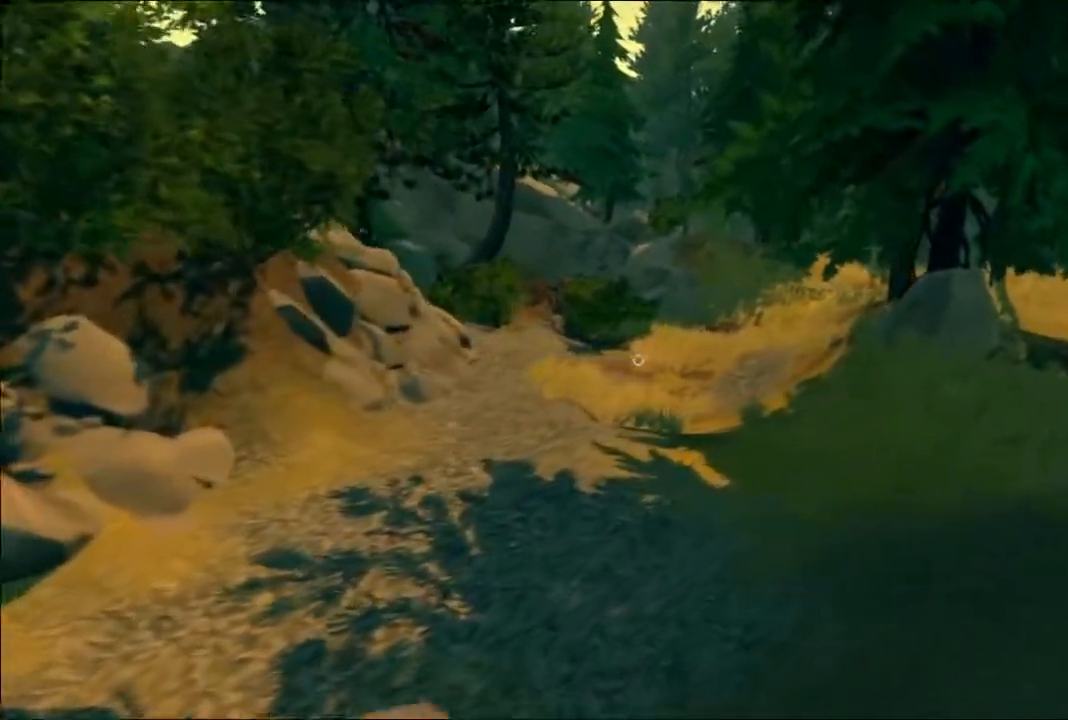
{"buttons": [], "left_stick": "up-right", "right_stick": "center", "events": []}
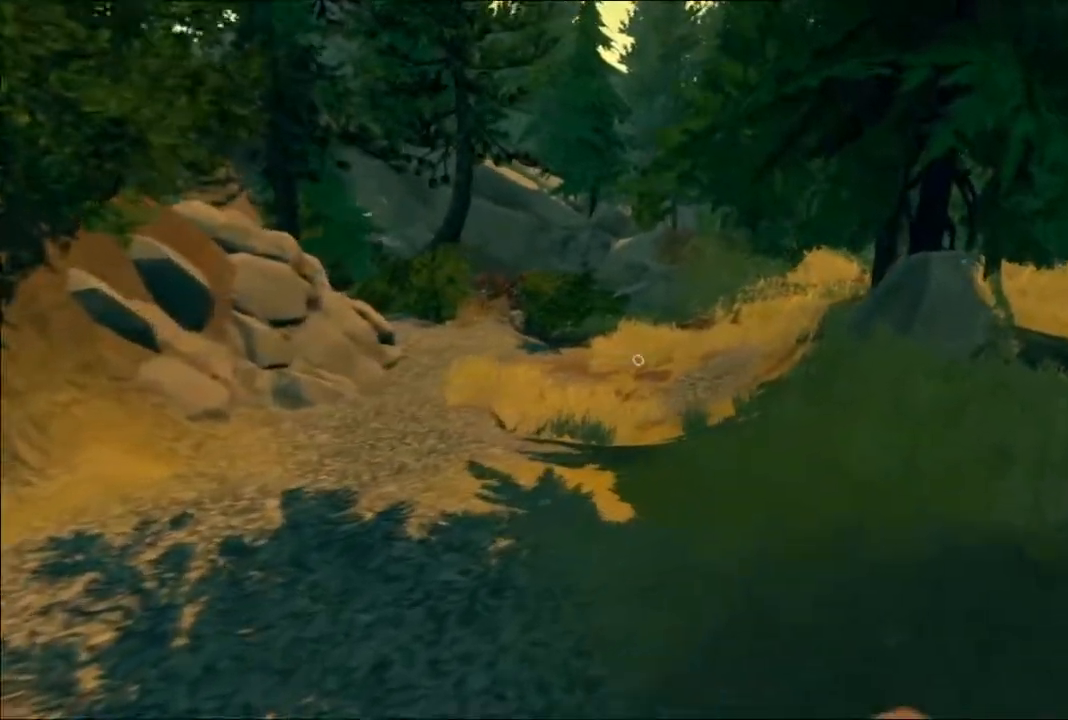
{"buttons": [], "left_stick": "up-right", "right_stick": "right", "events": [[350, "right_stick", "right"]]}
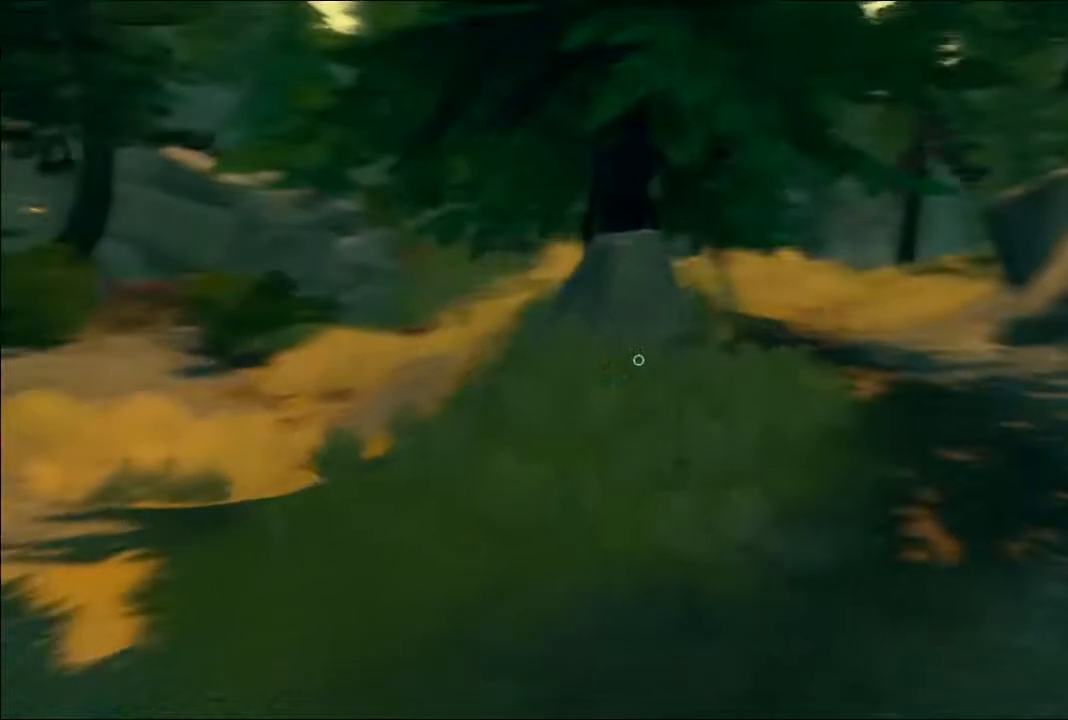
{"buttons": [], "left_stick": "up", "right_stick": "right", "events": [[33, "right_stick", "center"], [267, "left_stick", "up"], [417, "right_stick", "right"]]}
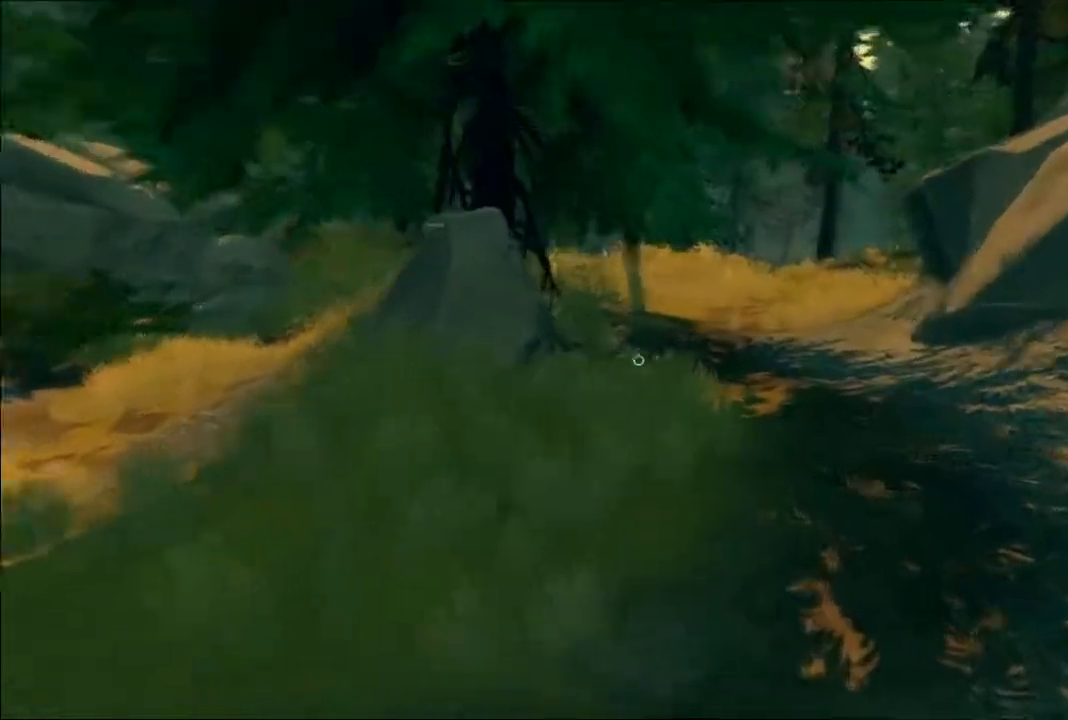
{"buttons": [], "left_stick": "up", "right_stick": "center", "events": [[117, "right_stick", "center"]]}
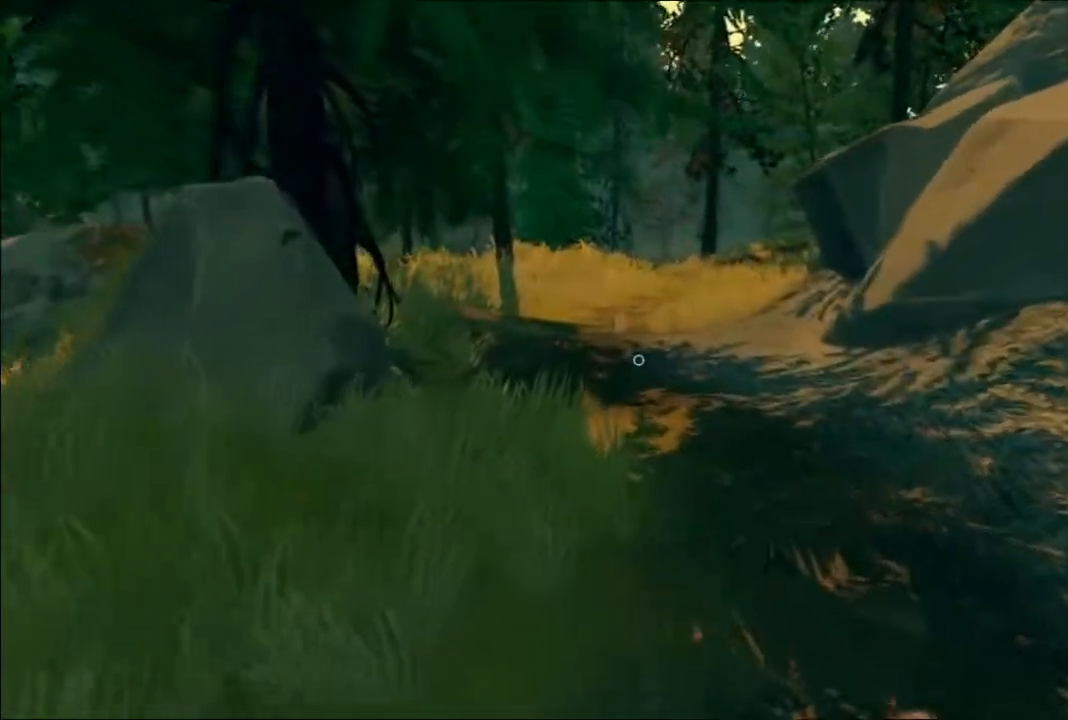
{"buttons": [], "left_stick": "up-right", "right_stick": "up", "events": [[317, "left_stick", "up-right"], [417, "right_stick", "up"]]}
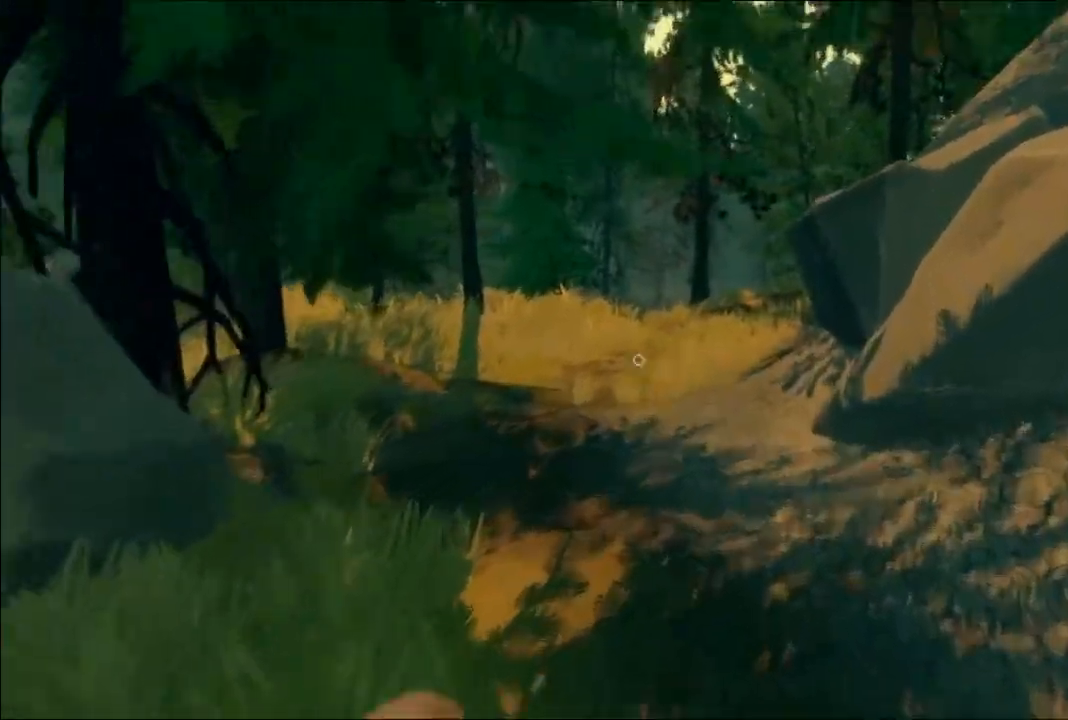
{"buttons": [], "left_stick": "up-right", "right_stick": "center", "events": [[150, "right_stick", "center"]]}
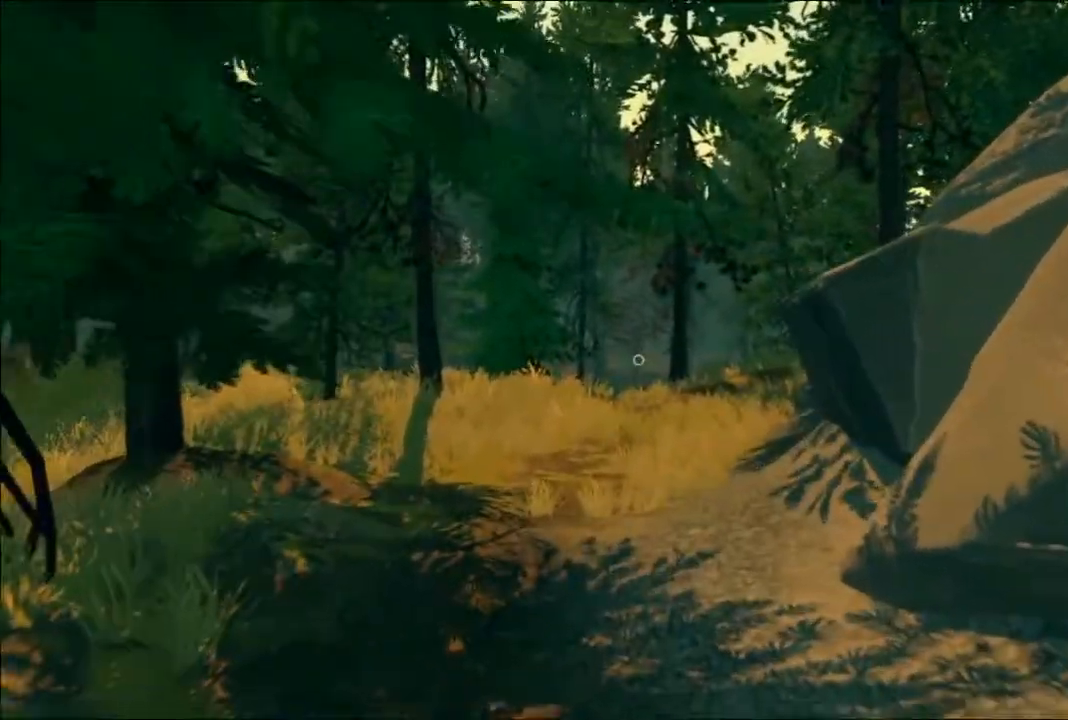
{"buttons": [], "left_stick": "up-right", "right_stick": "left", "events": [[483, "right_stick", "left"]]}
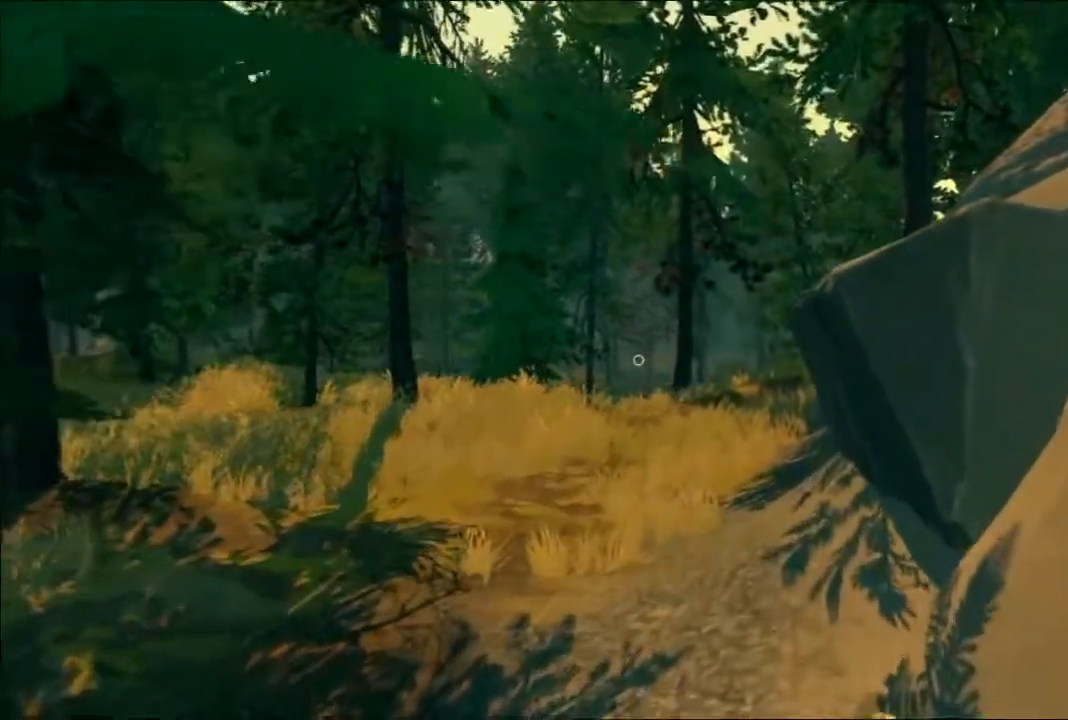
{"buttons": [], "left_stick": "up-right", "right_stick": "left", "events": []}
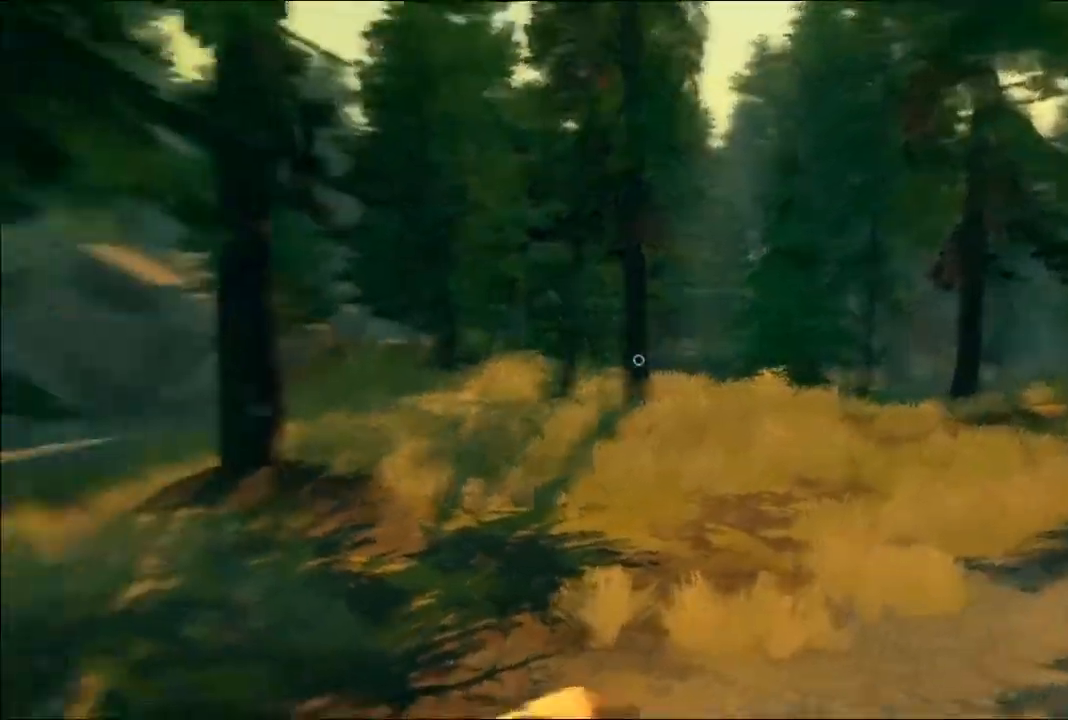
{"buttons": [], "left_stick": "up-right", "right_stick": "center", "events": [[250, "right_stick", "center"]]}